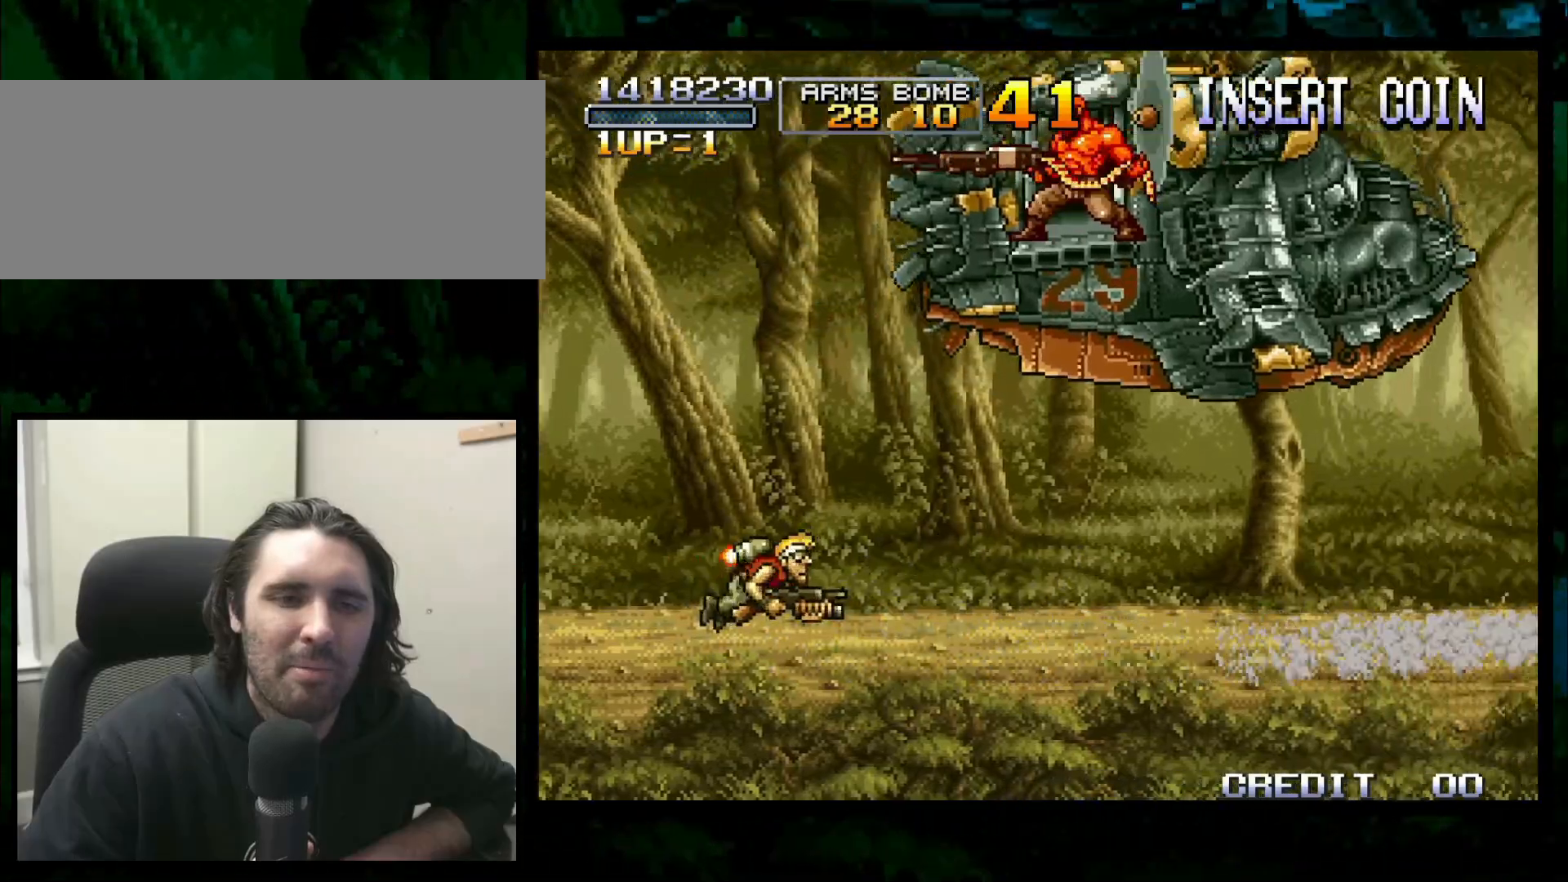
Gameplay with a controller (arcade stick); each line is a JSON object with the inputs held at the frame after it. "button_events" lists button changes between this image and that frame as [ms after this image, input, new state], when the widget could be followed in between (sticks are given only as held states). Not read: L3 R3.
{"buttons": [], "left_stick": "up-left", "button_events": []}
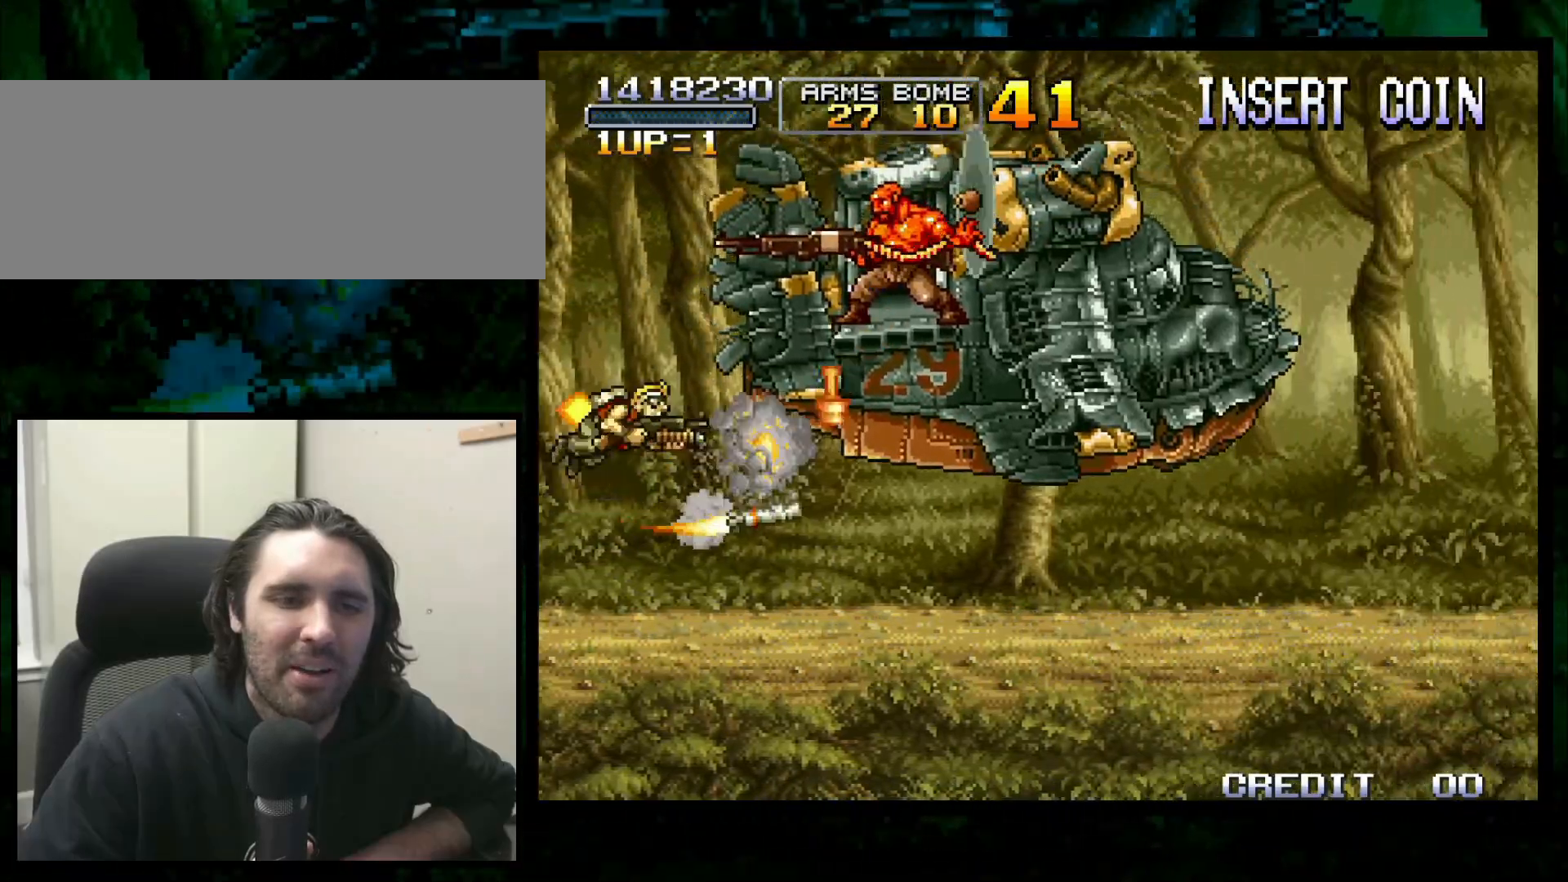
{"buttons": [], "left_stick": "center", "button_events": []}
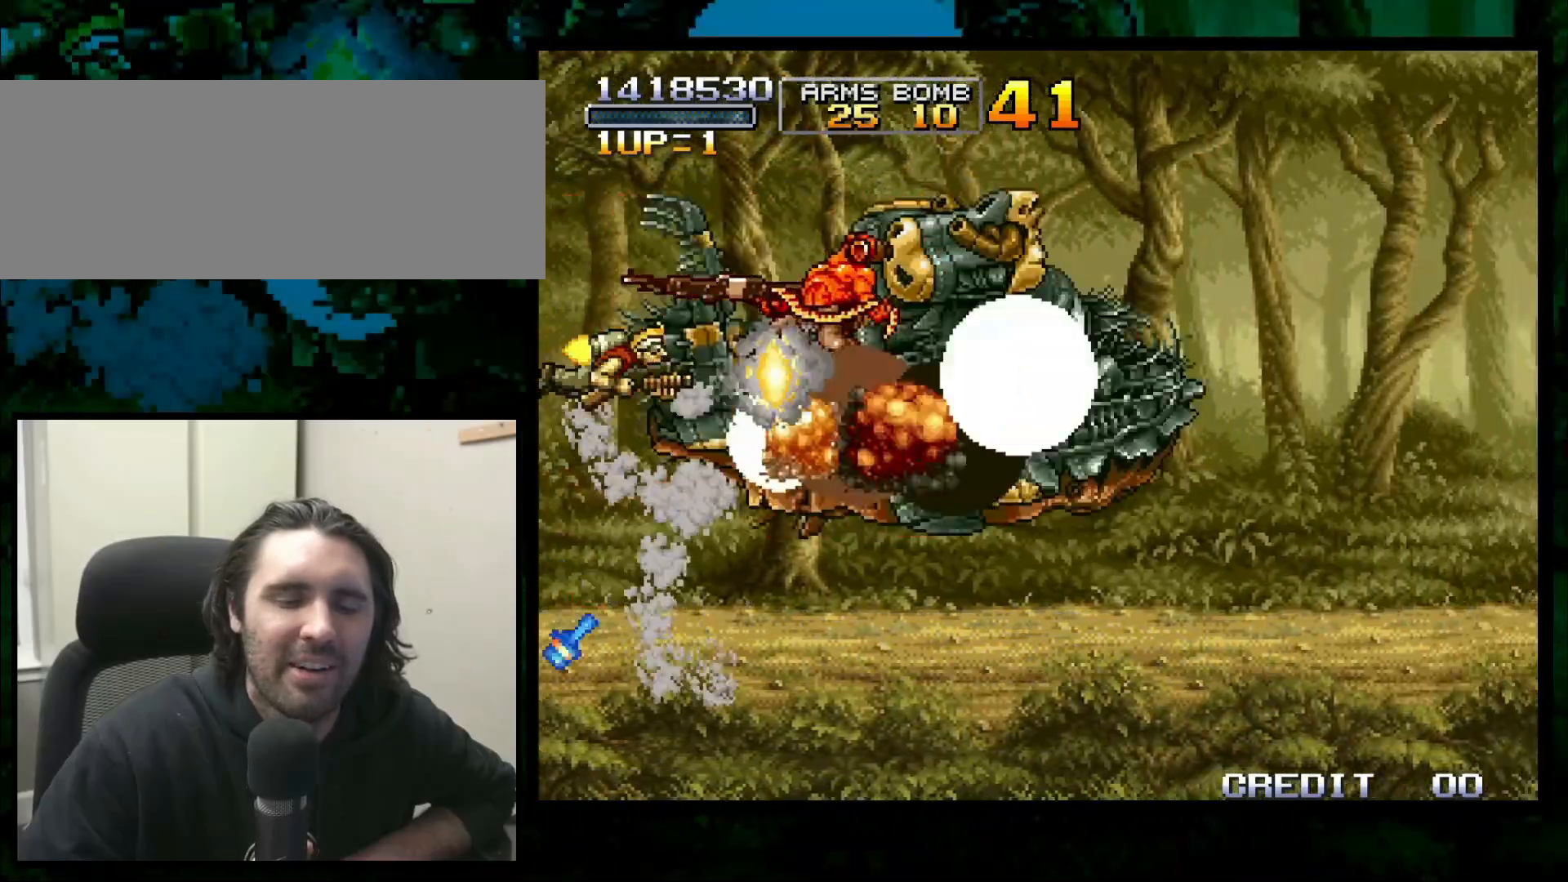
{"buttons": [], "left_stick": "center", "button_events": []}
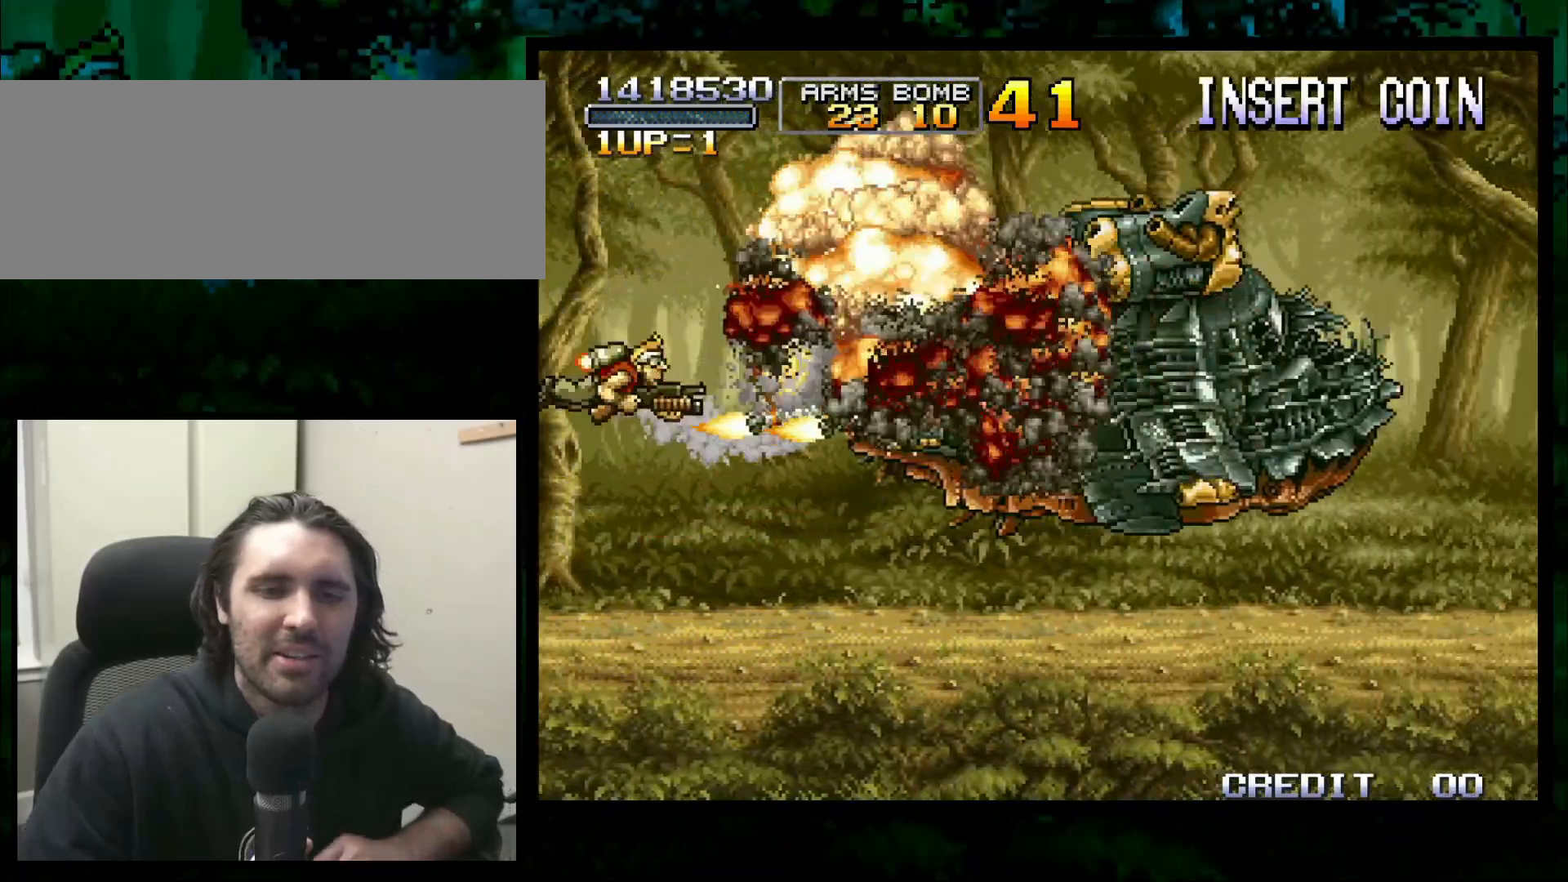
{"buttons": [], "left_stick": "down"}